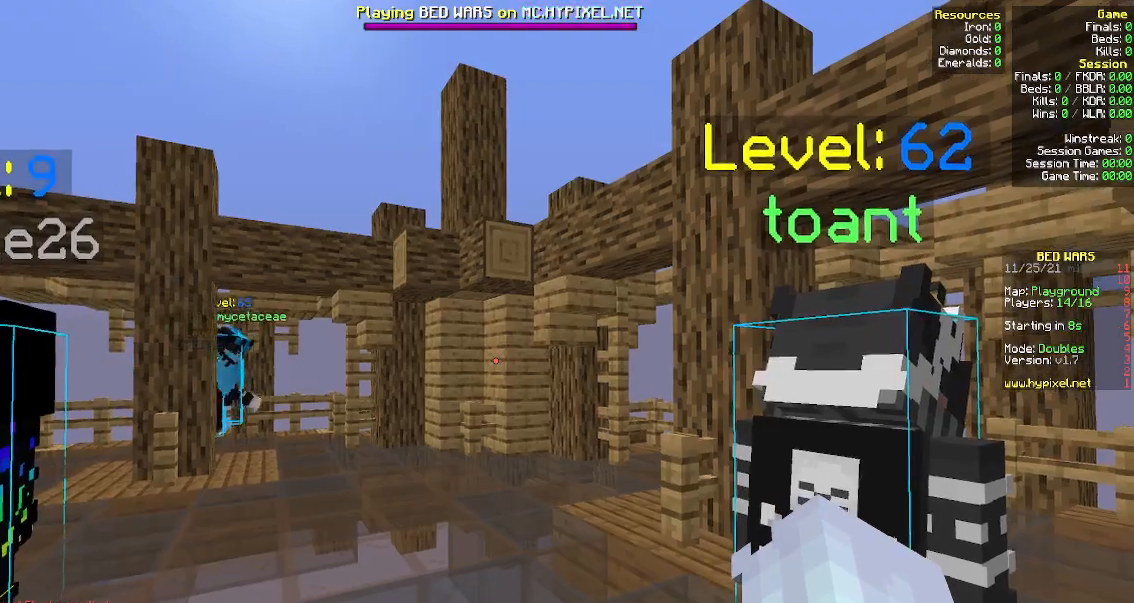
Gameplay with keyboard and mouse; each line is a JSON object with the keys and mouse buttons held at the frame after it. "events" lists presses ("down") and releases ("up") of "a", "d", "s", "space", "w", "mouse_left" and "mouse_right" between this image and that frame as [ms after this image, input, new state], when the widget could be followed in between. "mouse_left", "mouse_right" = the "left", "right" buttons of the "mouse" list. No other keys are recorded. Fast repeated clicks can show as one long hold. Mouse movement is not recorded.
{"keys": [], "mouse": [], "events": []}
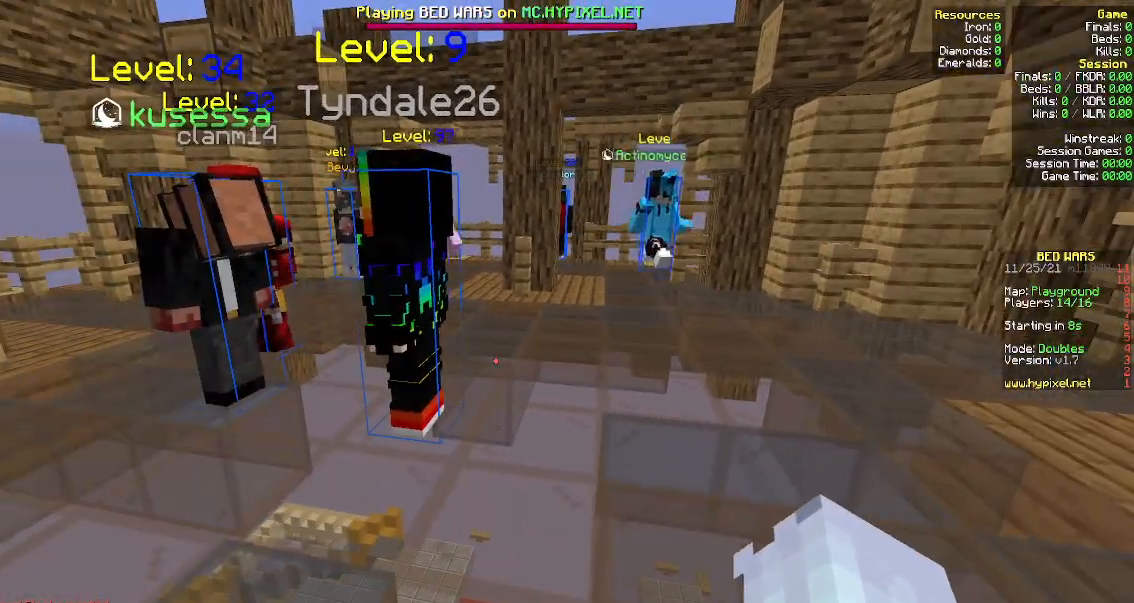
{"keys": ["w"], "mouse": ["left"], "events": [[83, "w", "down"], [350, "mouse_left", "down"], [400, "mouse_right", "down"], [500, "mouse_right", "up"]]}
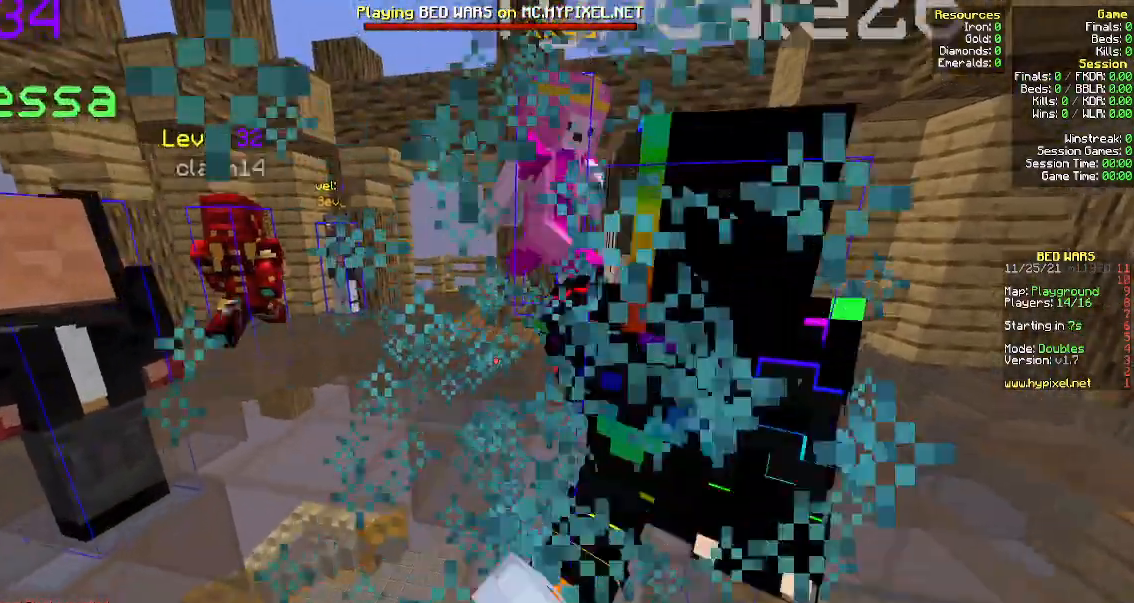
{"keys": ["space", "w"], "mouse": ["left", "right"], "events": [[50, "mouse_left", "up"], [83, "d", "down"], [267, "d", "up"], [417, "mouse_right", "down"], [417, "space", "down"], [450, "mouse_left", "down"]]}
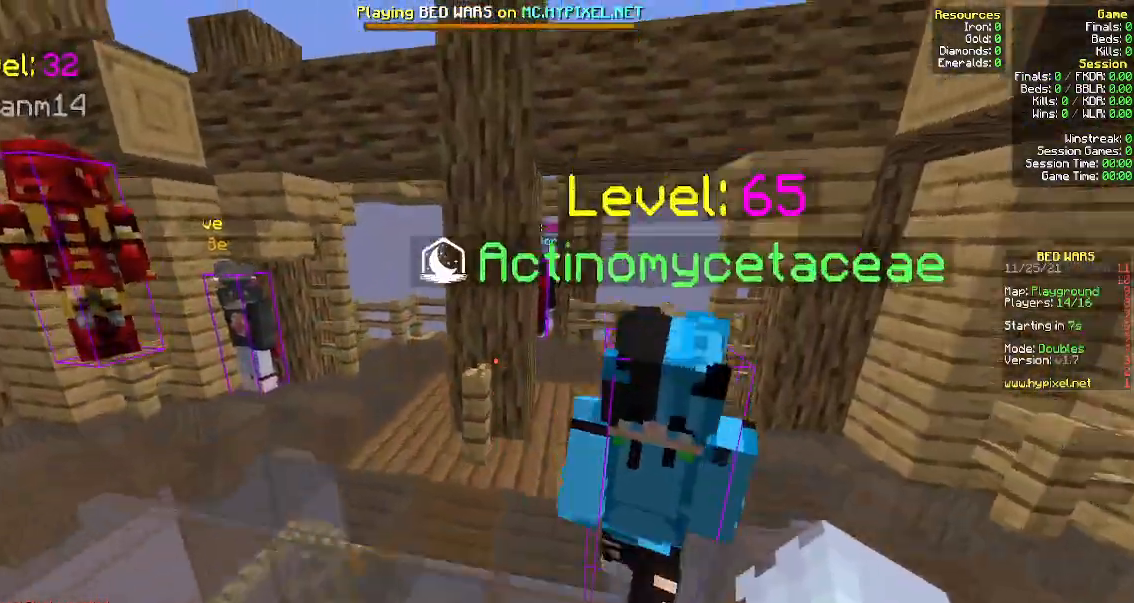
{"keys": ["d", "w"], "mouse": []}
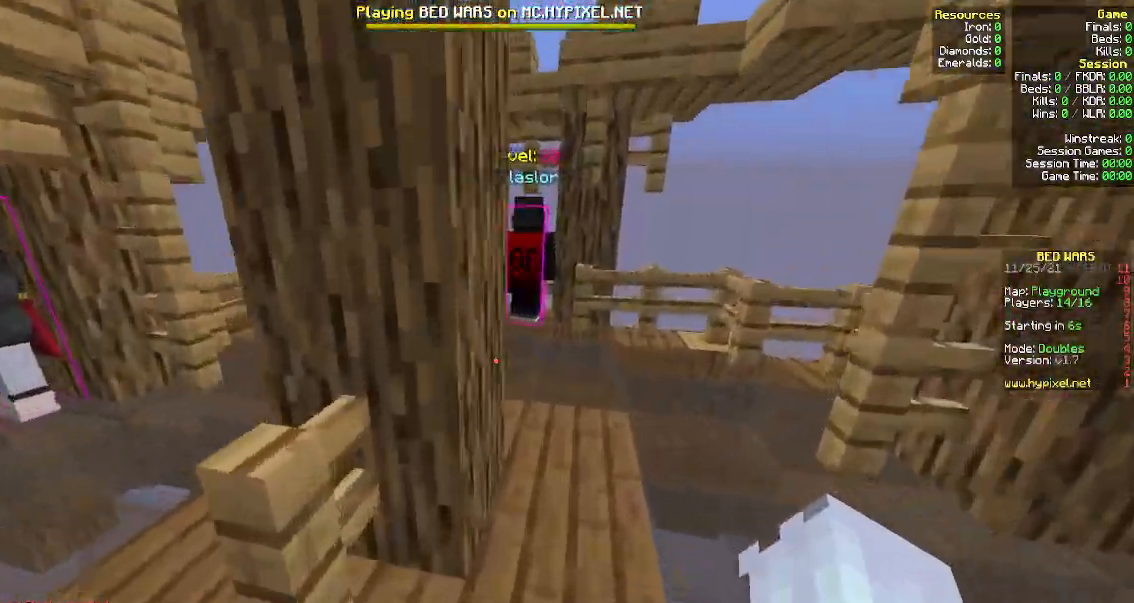
{"keys": ["d", "w"], "mouse": ["left", "right"], "events": [[417, "mouse_right", "down"], [467, "mouse_left", "down"]]}
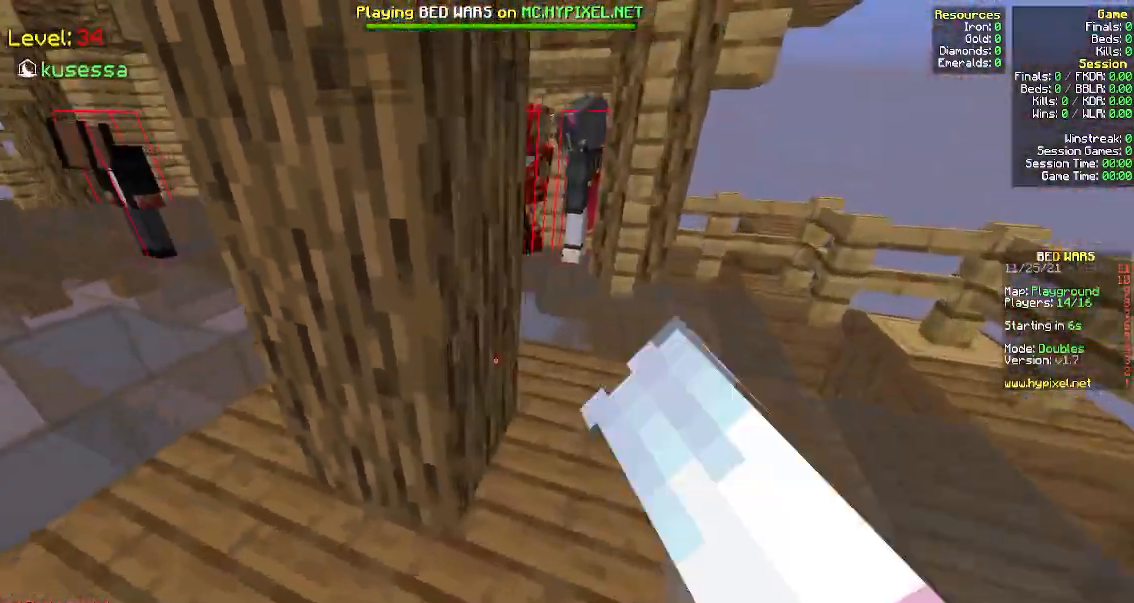
{"keys": [], "mouse": [], "events": [[117, "mouse_left", "up"], [117, "mouse_right", "up"], [417, "d", "up"], [500, "w", "up"]]}
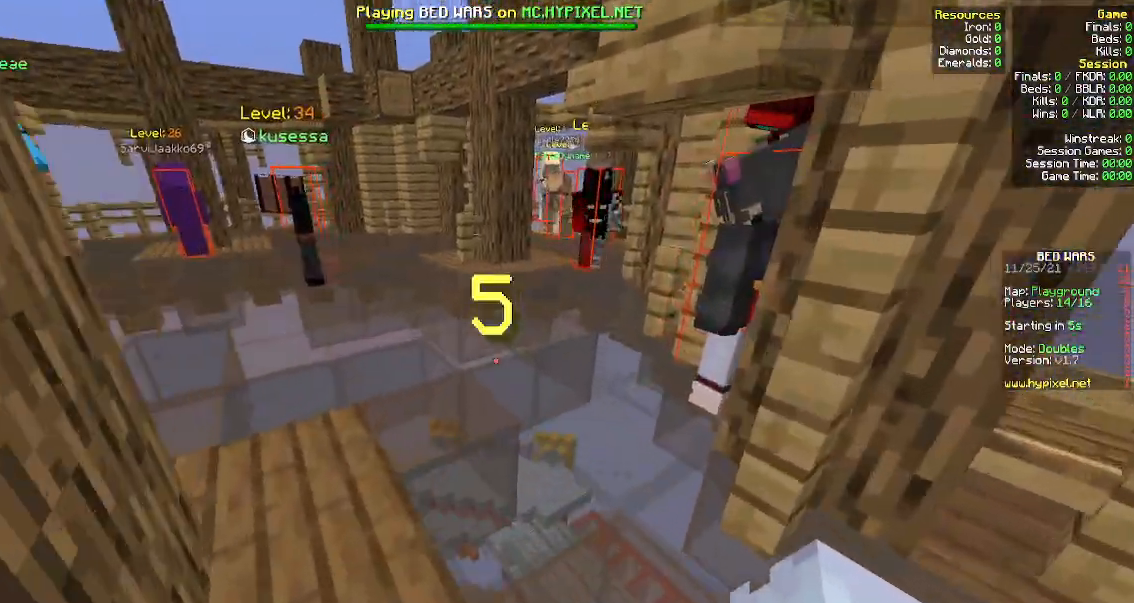
{"keys": ["a", "w"], "mouse": [], "events": [[283, "a", "down"], [317, "w", "down"]]}
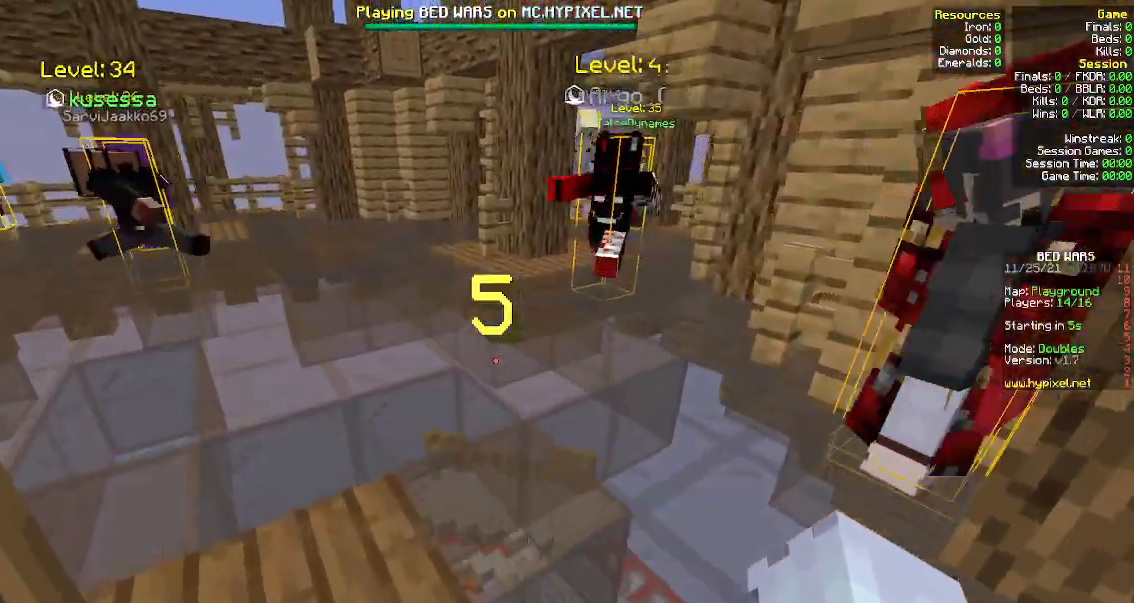
{"keys": [], "mouse": [], "events": [[150, "a", "up"], [300, "w", "up"]]}
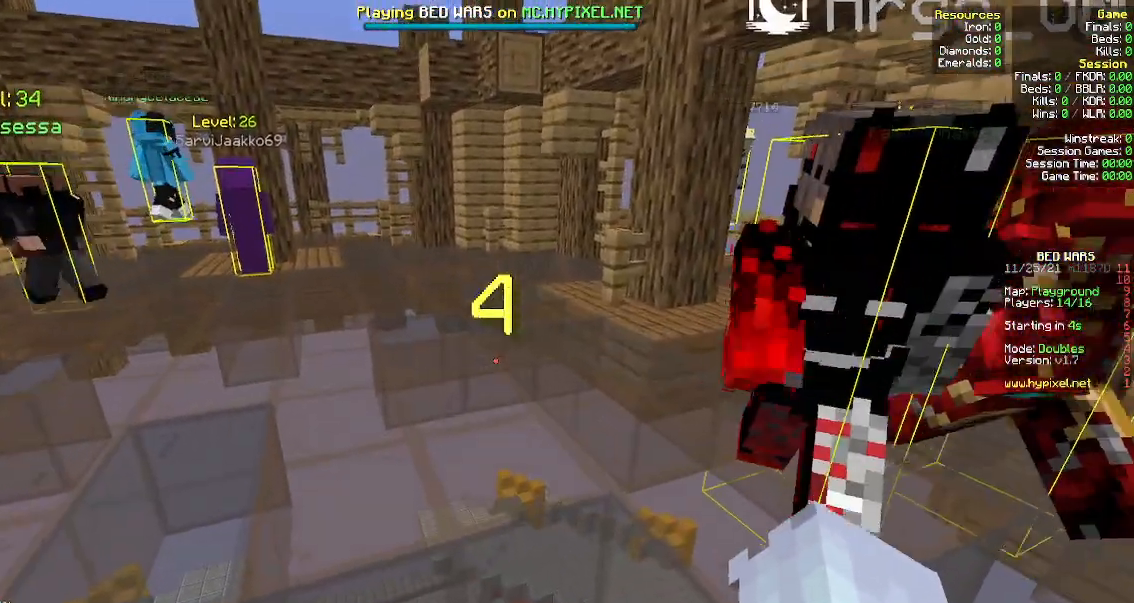
{"keys": [], "mouse": [], "events": []}
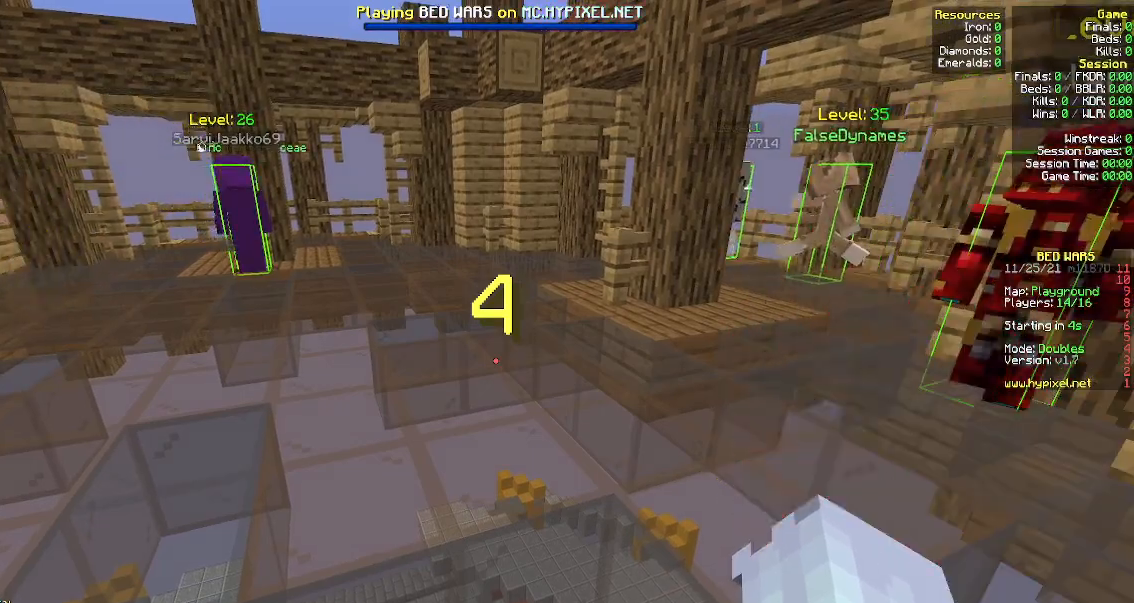
{"keys": [], "mouse": [], "events": []}
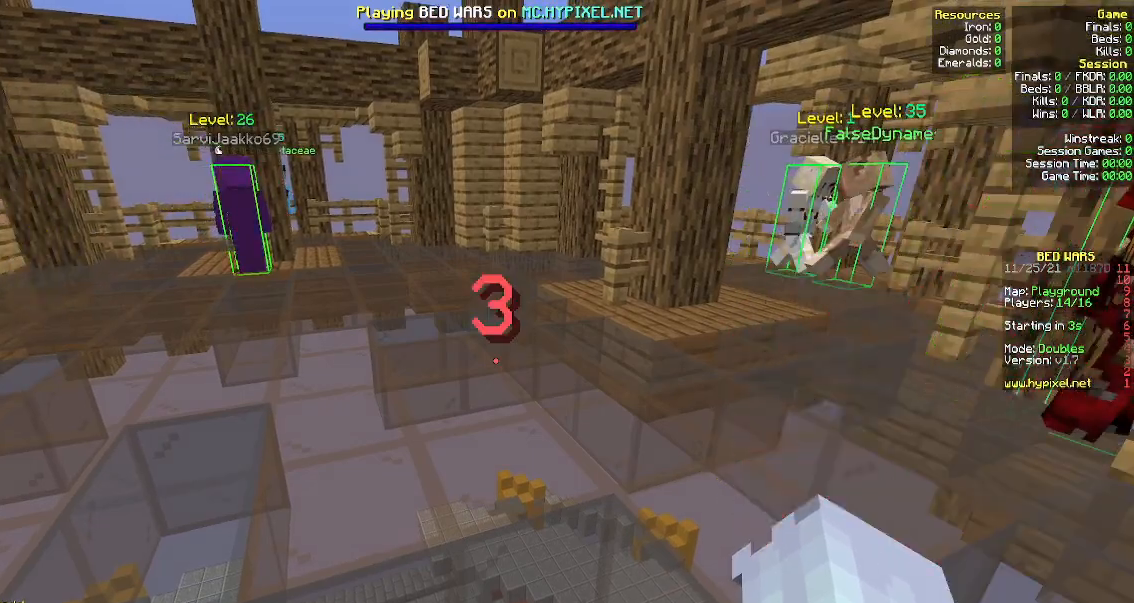
{"keys": [], "mouse": [], "events": []}
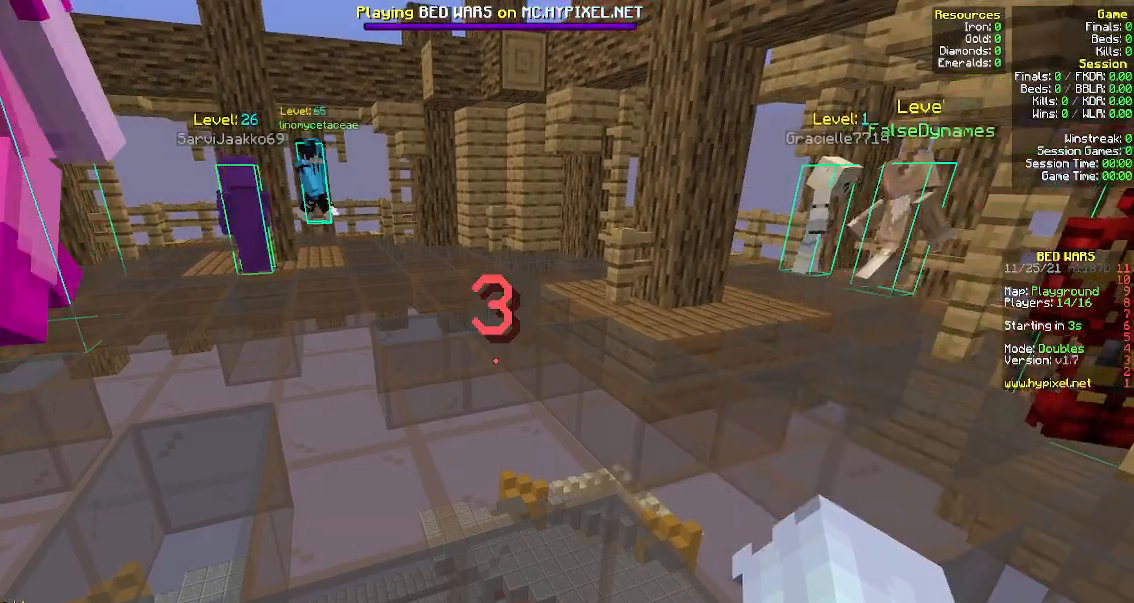
{"keys": [], "mouse": []}
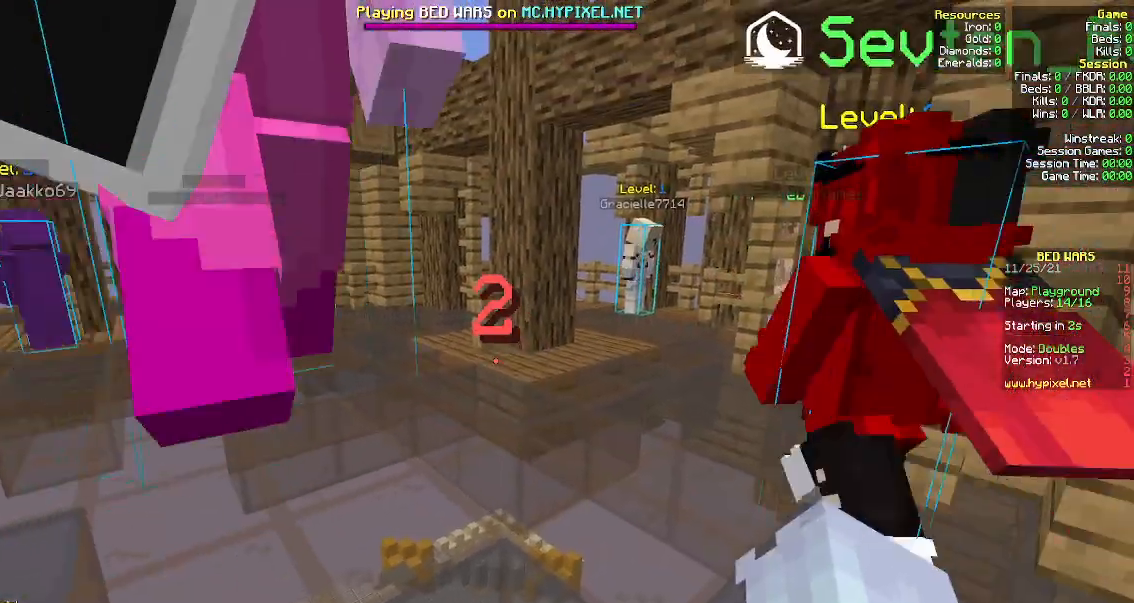
{"keys": [], "mouse": [], "events": []}
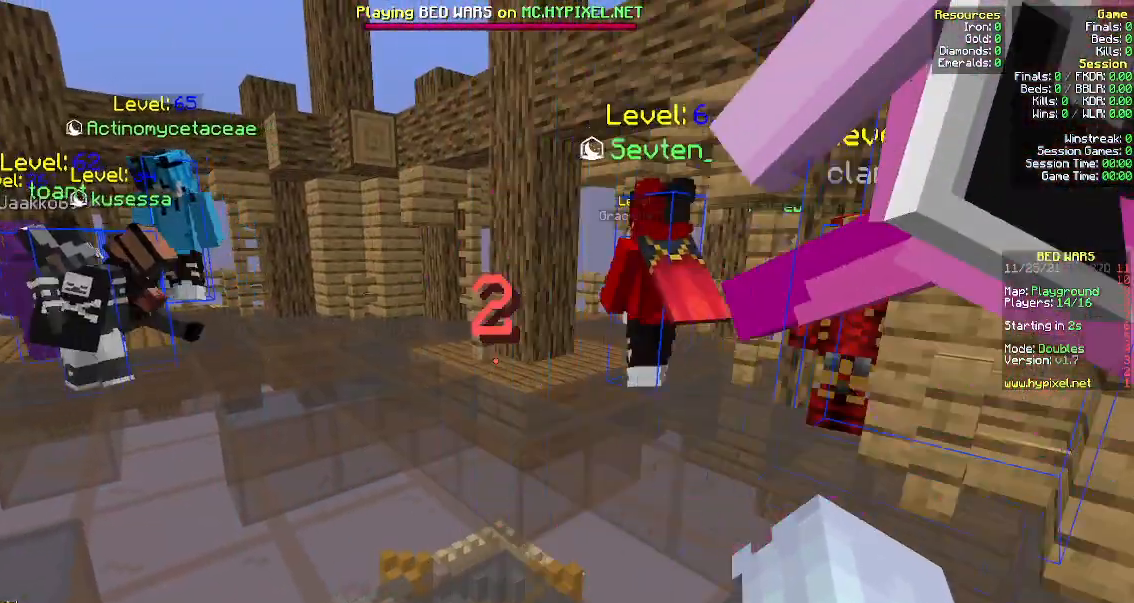
{"keys": [], "mouse": [], "events": []}
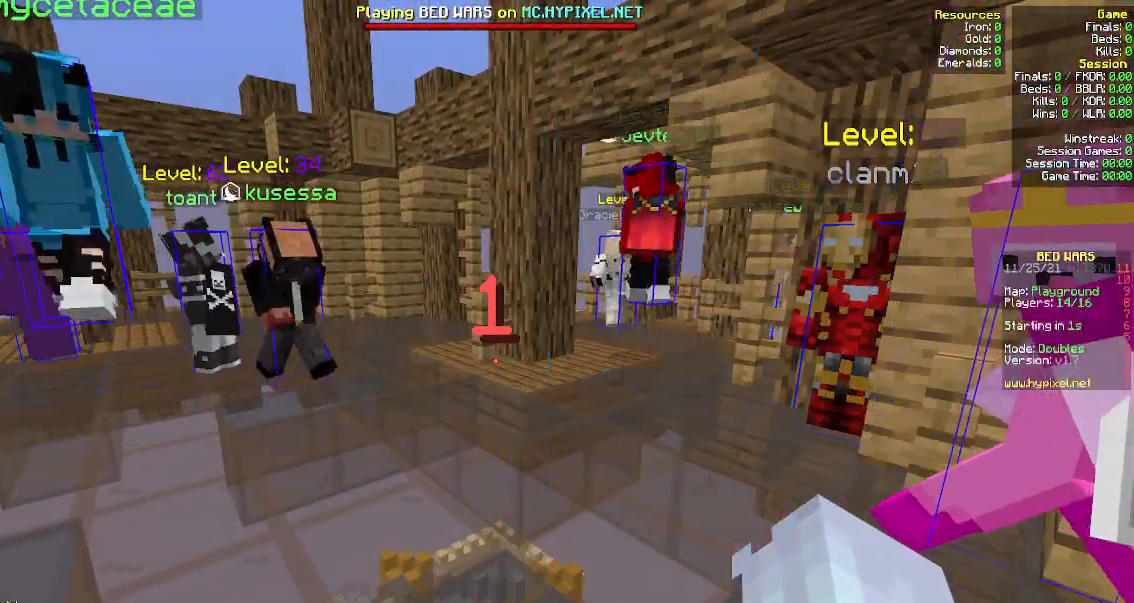
{"keys": [], "mouse": [], "events": []}
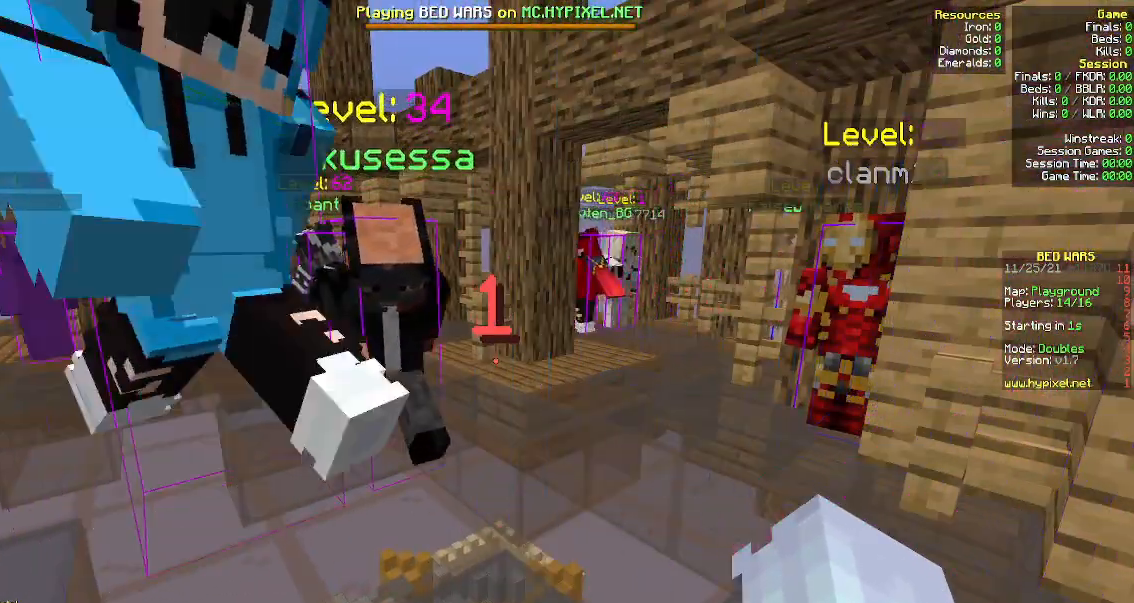
{"keys": ["s"], "mouse": [], "events": [[250, "s", "down"]]}
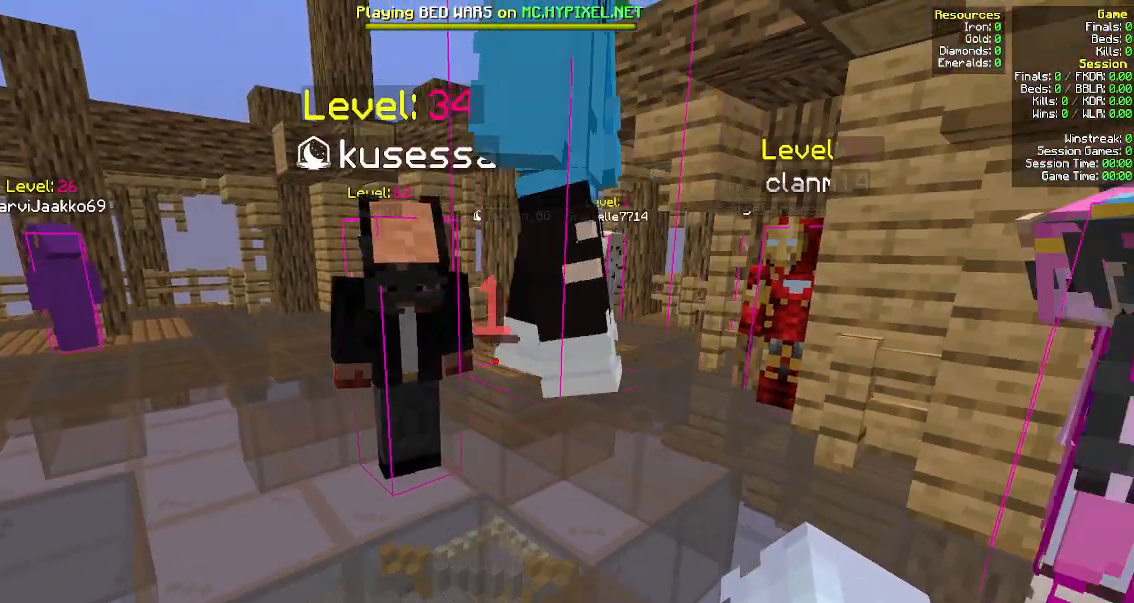
{"keys": ["s"], "mouse": [], "events": []}
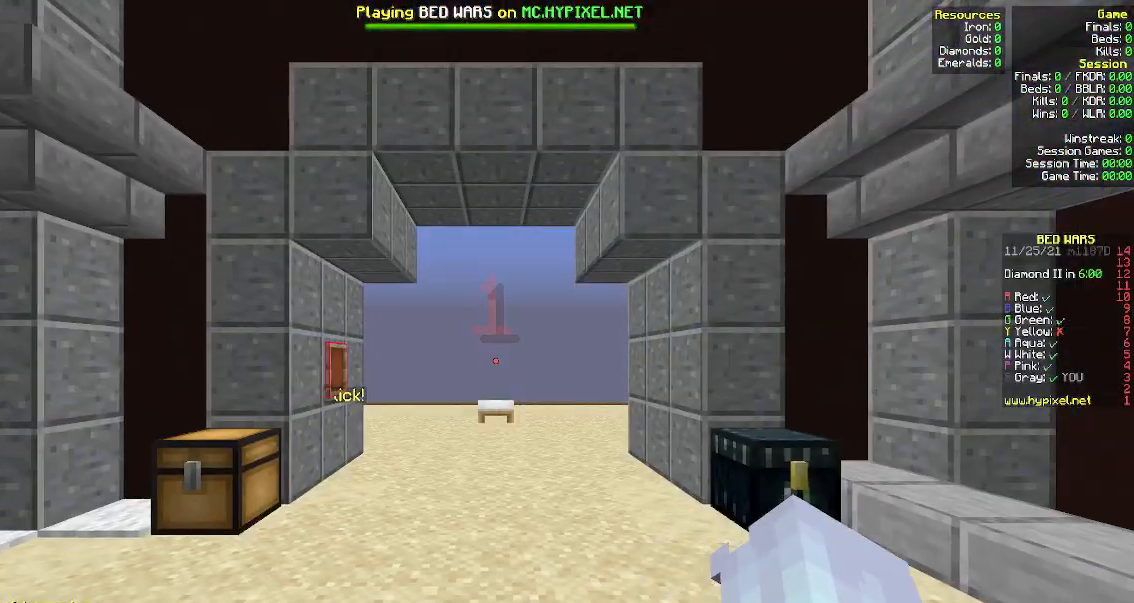
{"keys": [], "mouse": [], "events": [[117, "s", "up"]]}
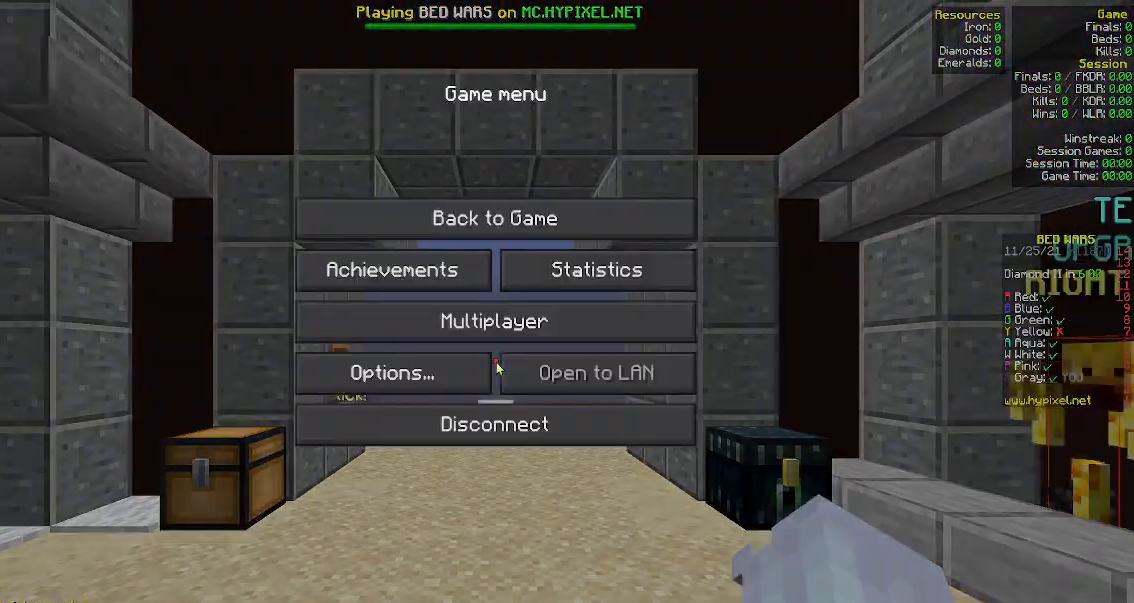
{"keys": [], "mouse": [], "events": []}
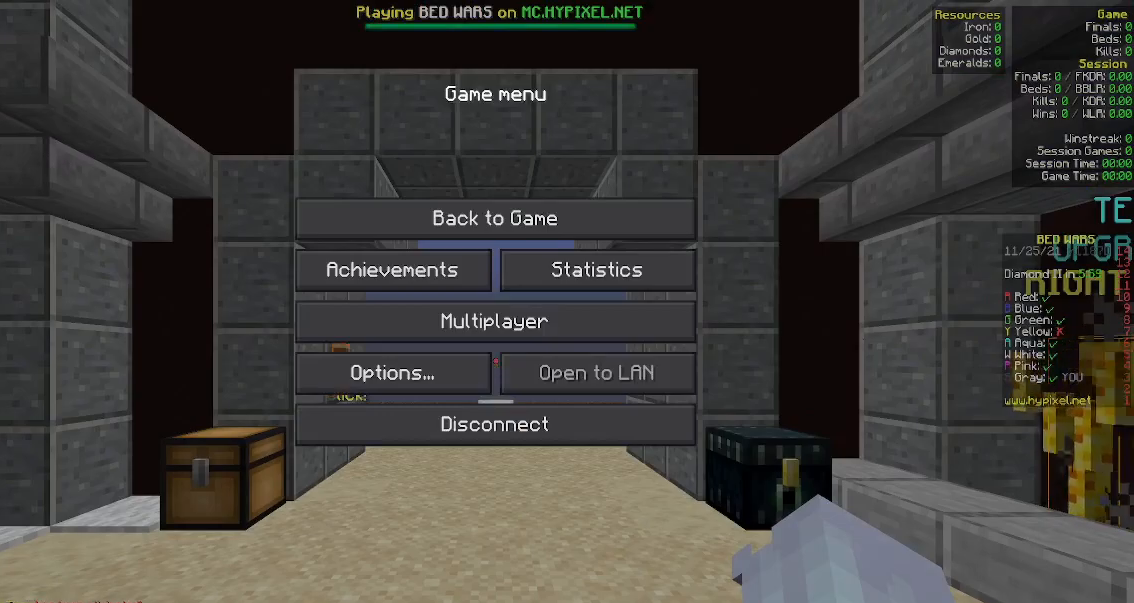
{"keys": ["s"], "mouse": [], "events": [[467, "s", "down"]]}